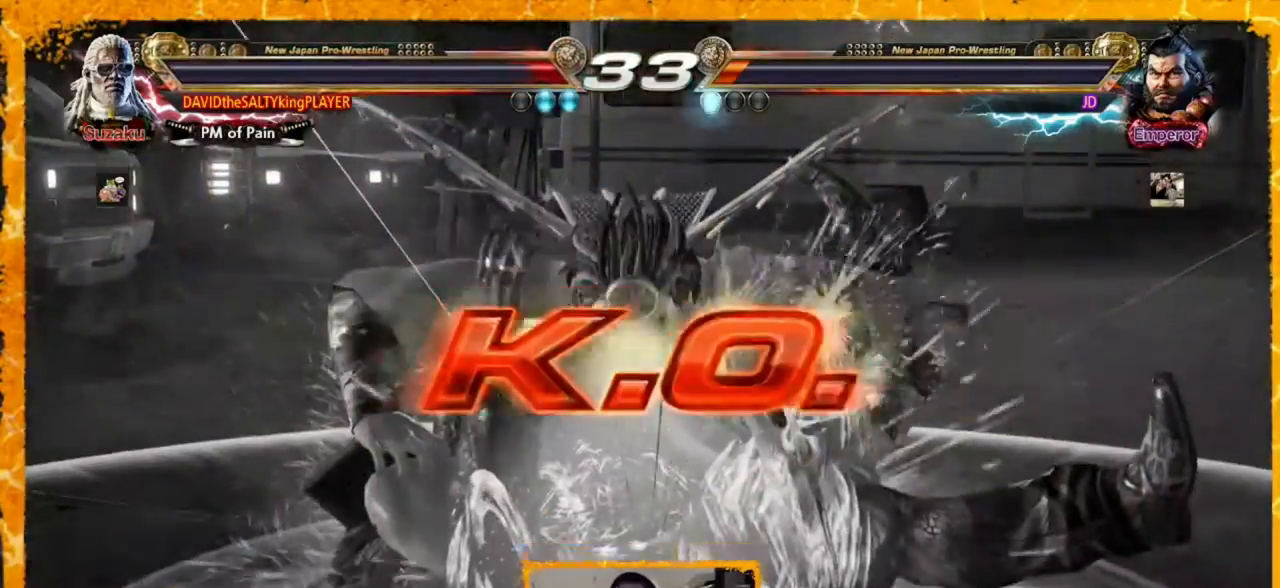
Gameplay with a controller (arcade stick); each line is a JSON object with the inputs held at the frame after it. "events" lists button and stick changes between this image and that frame as [ms after this image, input, new state], when the widget could be followed in between. Not read: L3 R3.
{"buttons": ["DPAD_DOWN", "DPAD_LEFT"], "events": [[400, "DPAD_LEFT", "down"], [440, "DPAD_DOWN", "down"]]}
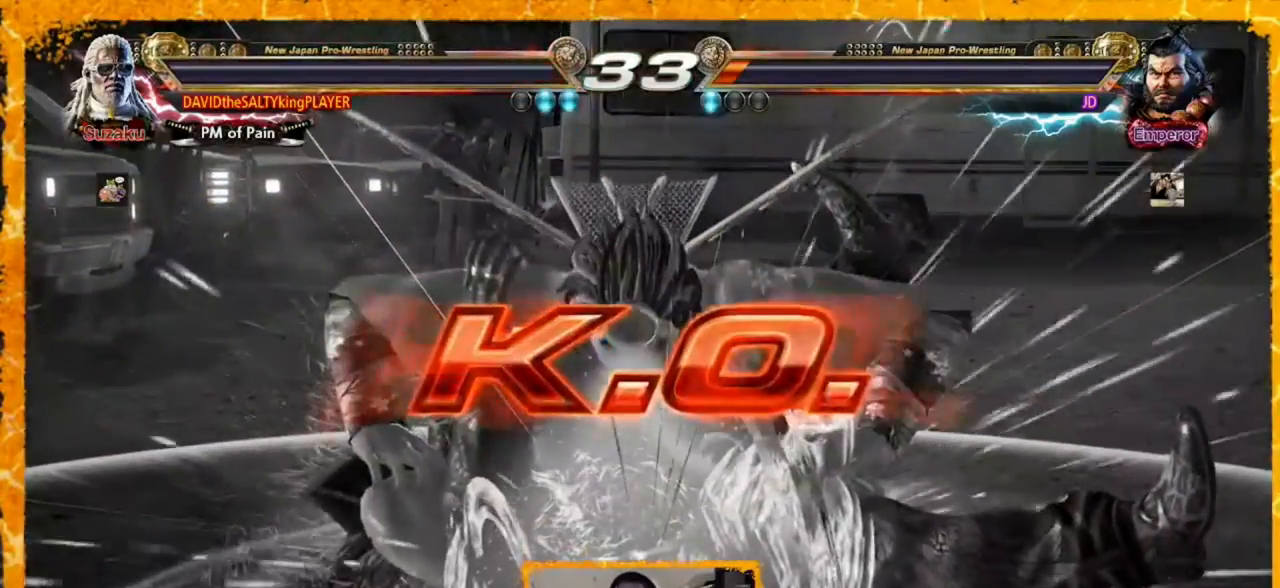
{"buttons": ["DPAD_DOWN", "DPAD_LEFT"], "events": [[40, "DPAD_LEFT", "up"], [80, "DPAD_DOWN", "up"], [80, "DPAD_RIGHT", "down"], [120, "DPAD_RIGHT", "up"], [160, "DPAD_LEFT", "down"], [240, "DPAD_DOWN", "down"], [280, "DPAD_LEFT", "up"], [320, "DPAD_DOWN", "up"], [320, "DPAD_RIGHT", "down"], [400, "DPAD_RIGHT", "up"], [480, "DPAD_DOWN", "down"], [480, "DPAD_LEFT", "down"]]}
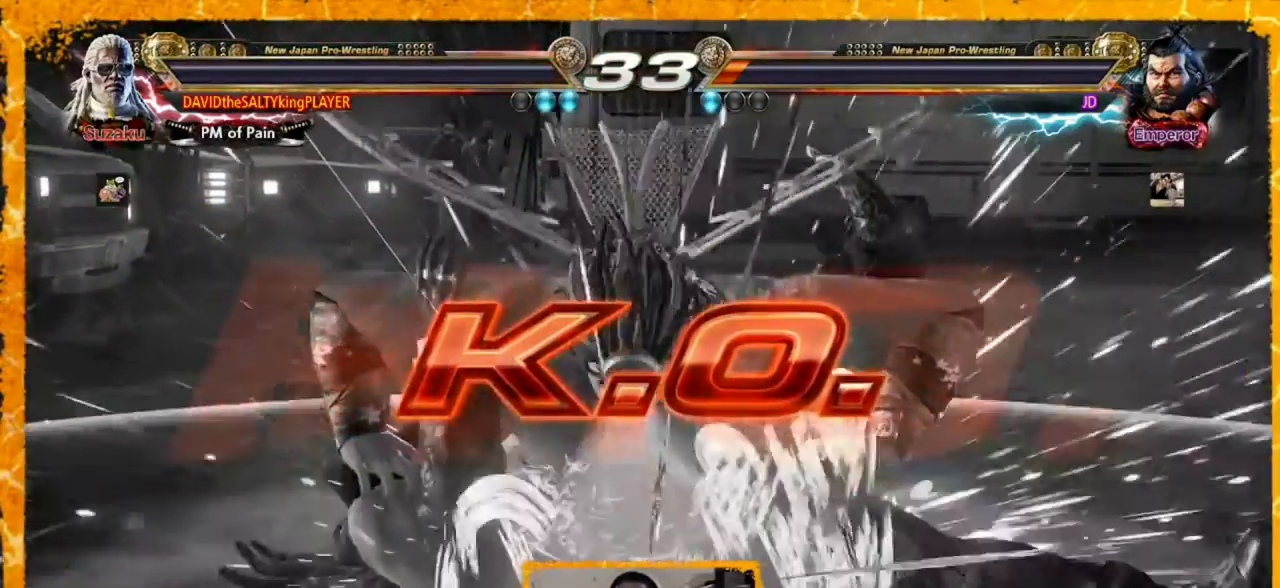
{"buttons": [], "events": [[80, "DPAD_LEFT", "up"], [120, "DPAD_RIGHT", "down"], [160, "DPAD_DOWN", "up"], [200, "DPAD_RIGHT", "up"], [320, "DPAD_DOWN", "down"], [320, "DPAD_LEFT", "down"], [400, "DPAD_LEFT", "up"], [400, "DPAD_RIGHT", "down"], [440, "DPAD_DOWN", "up"], [480, "DPAD_RIGHT", "up"]]}
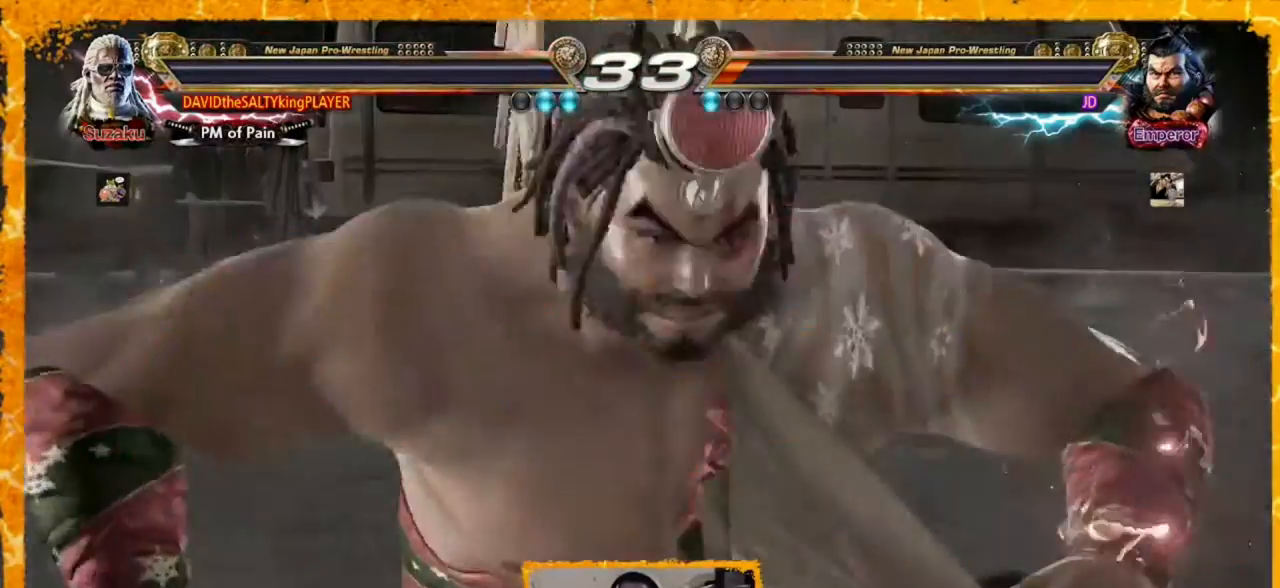
{"buttons": ["DPAD_RIGHT"], "events": [[40, "DPAD_LEFT", "down"], [80, "DPAD_DOWN", "down"], [160, "DPAD_LEFT", "up"], [200, "DPAD_DOWN", "up"], [200, "DPAD_RIGHT", "down"], [280, "DPAD_LEFT", "down"], [280, "DPAD_RIGHT", "up"], [360, "DPAD_DOWN", "down"], [440, "DPAD_LEFT", "up"], [480, "DPAD_DOWN", "up"], [480, "DPAD_RIGHT", "down"]]}
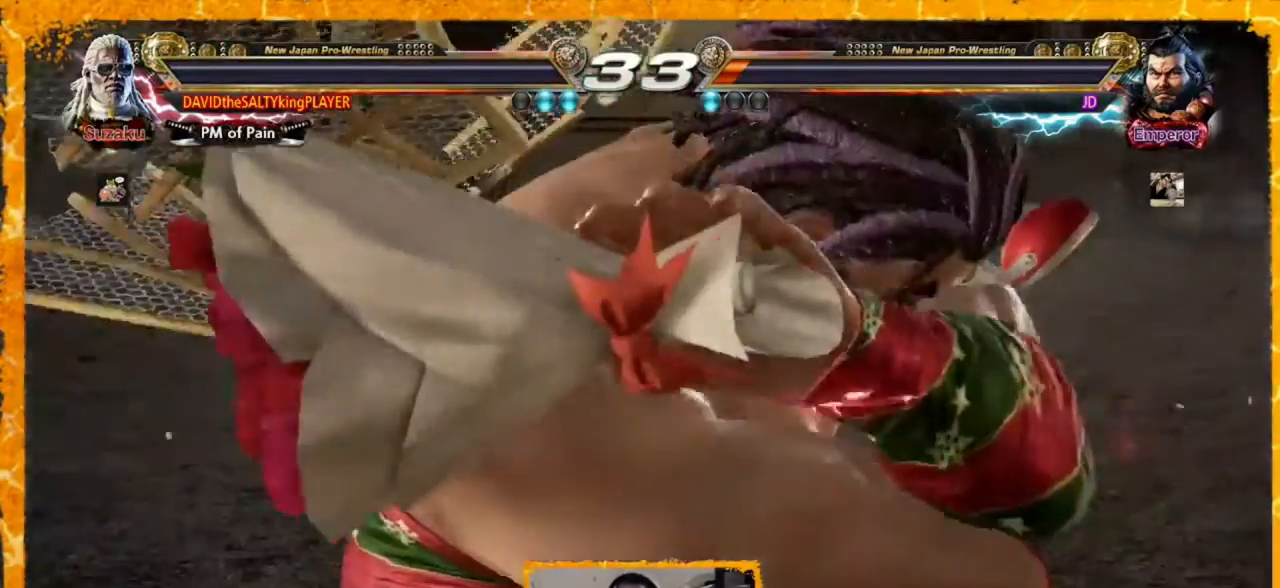
{"buttons": ["DPAD_LEFT"], "events": [[80, "DPAD_RIGHT", "up"], [200, "DPAD_UP", "down"], [240, "DPAD_UP", "up"], [320, "DPAD_RIGHT", "down"], [400, "DPAD_RIGHT", "up"], [440, "DPAD_LEFT", "down"]]}
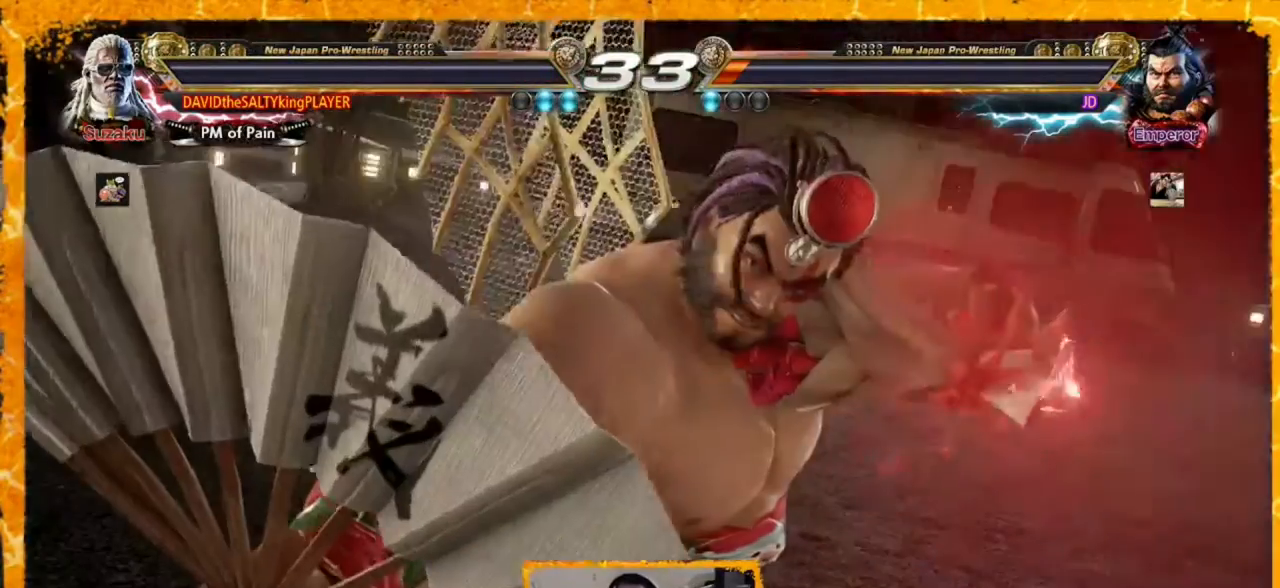
{"buttons": [], "events": [[40, "DPAD_DOWN", "down"], [80, "DPAD_LEFT", "up"], [80, "DPAD_RIGHT", "down"], [120, "DPAD_DOWN", "up"], [160, "DPAD_RIGHT", "up"], [280, "DPAD_UP", "down"], [400, "DPAD_RIGHT", "down"], [400, "DPAD_UP", "up"], [480, "DPAD_RIGHT", "up"]]}
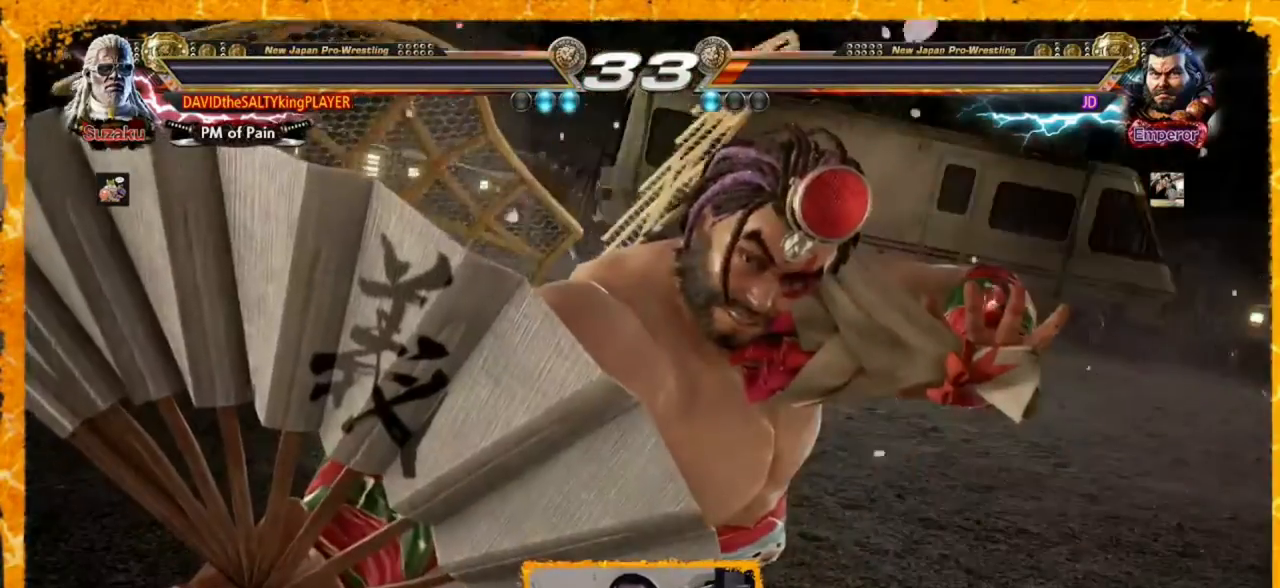
{"buttons": ["DPAD_LEFT"], "events": [[120, "DPAD_LEFT", "down"], [200, "DPAD_DOWN", "down"], [320, "DPAD_DOWN", "up"], [320, "DPAD_LEFT", "up"], [320, "DPAD_RIGHT", "down"], [400, "DPAD_RIGHT", "up"], [480, "DPAD_LEFT", "down"]]}
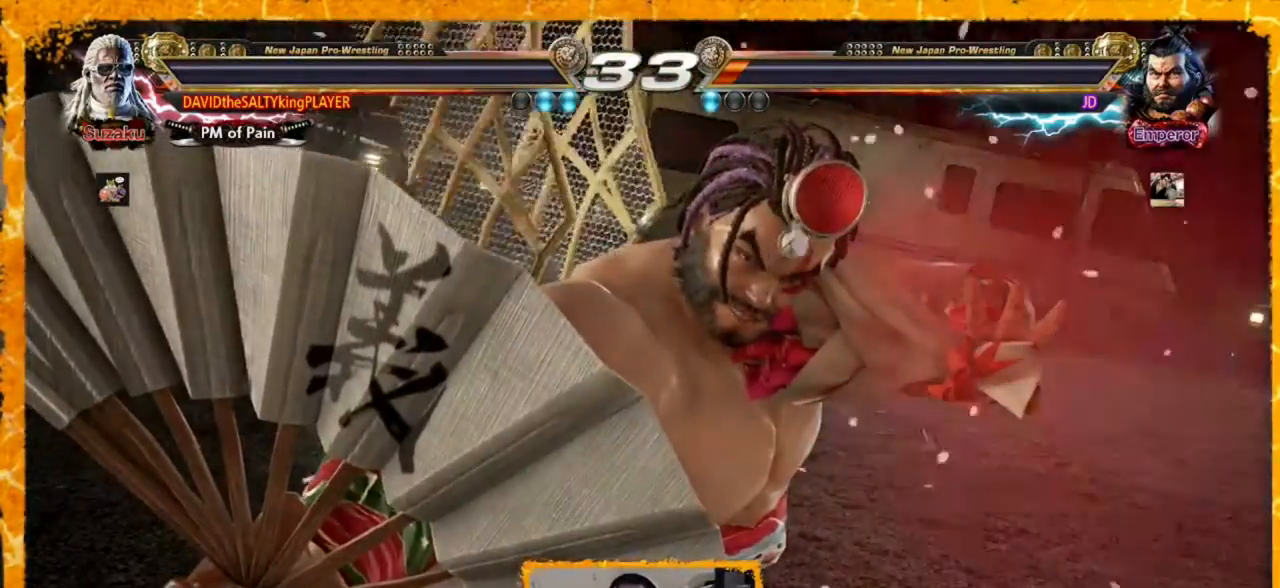
{"buttons": [], "events": [[80, "DPAD_DOWN", "down"], [80, "DPAD_LEFT", "up"], [80, "DPAD_RIGHT", "down"], [160, "DPAD_DOWN", "up"], [200, "DPAD_RIGHT", "up"]]}
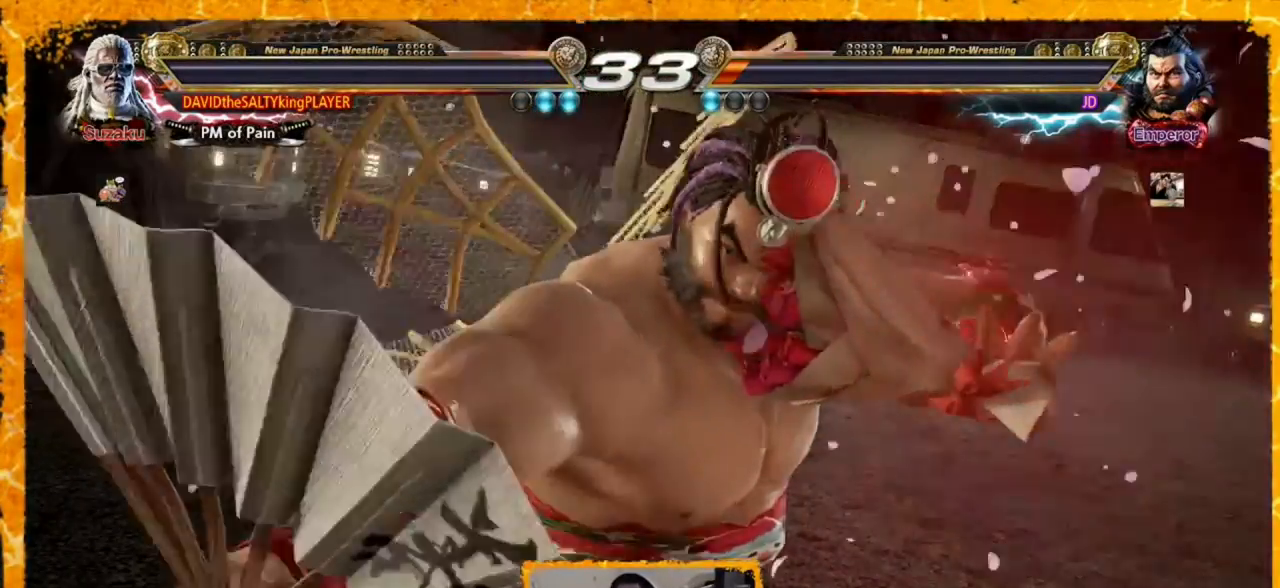
{"buttons": [], "events": []}
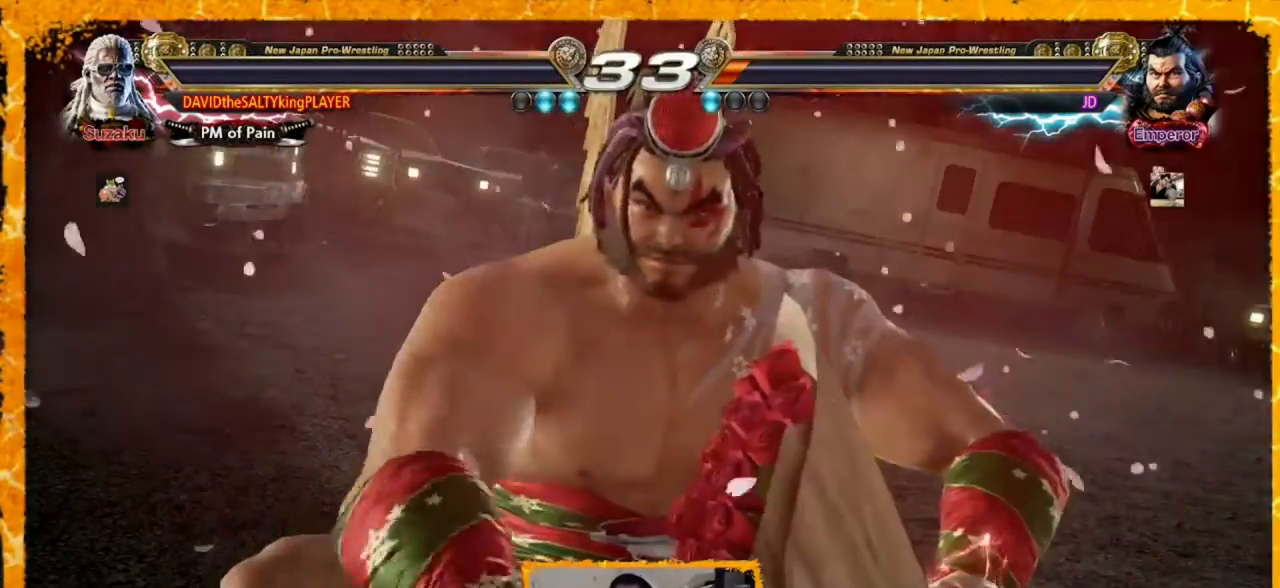
{"buttons": [], "events": []}
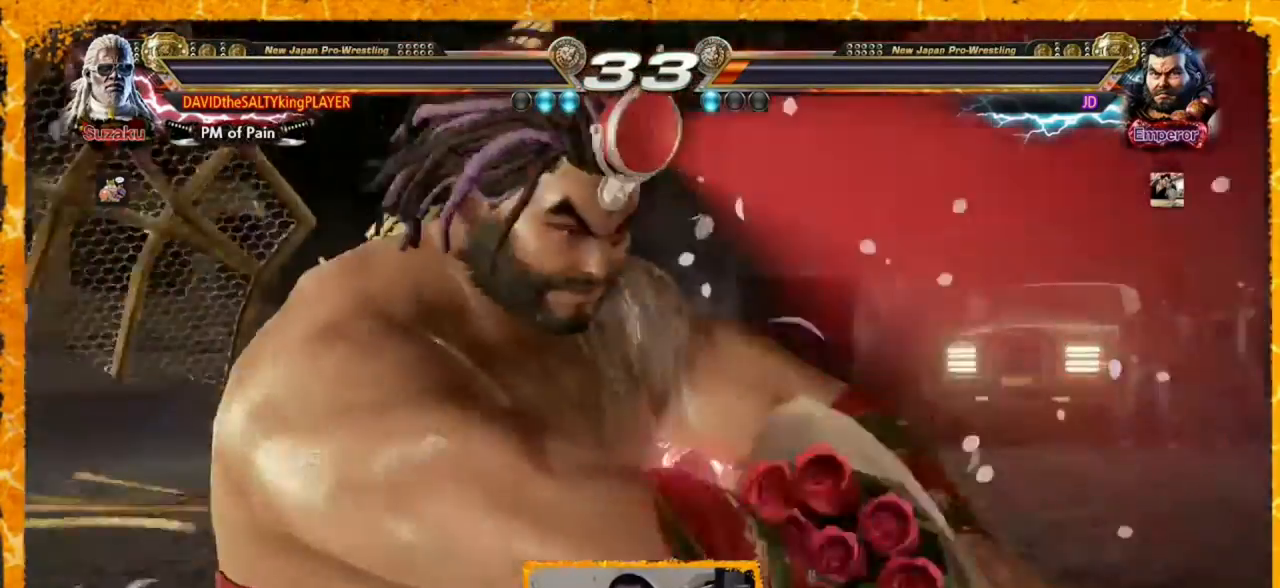
{"buttons": [], "events": []}
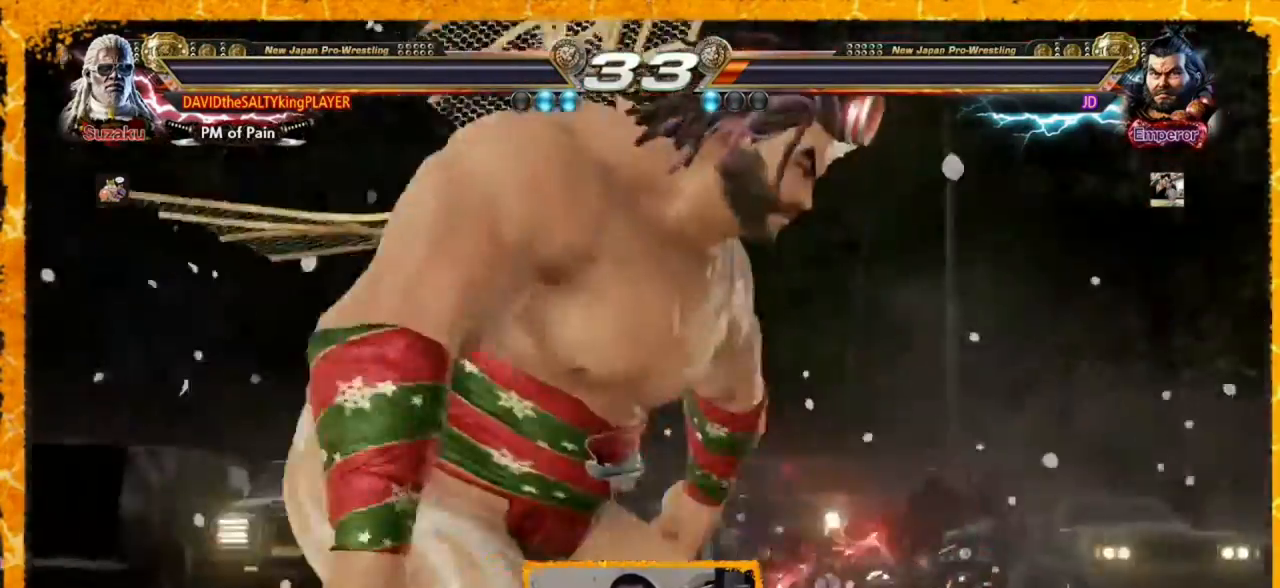
{"buttons": [], "events": []}
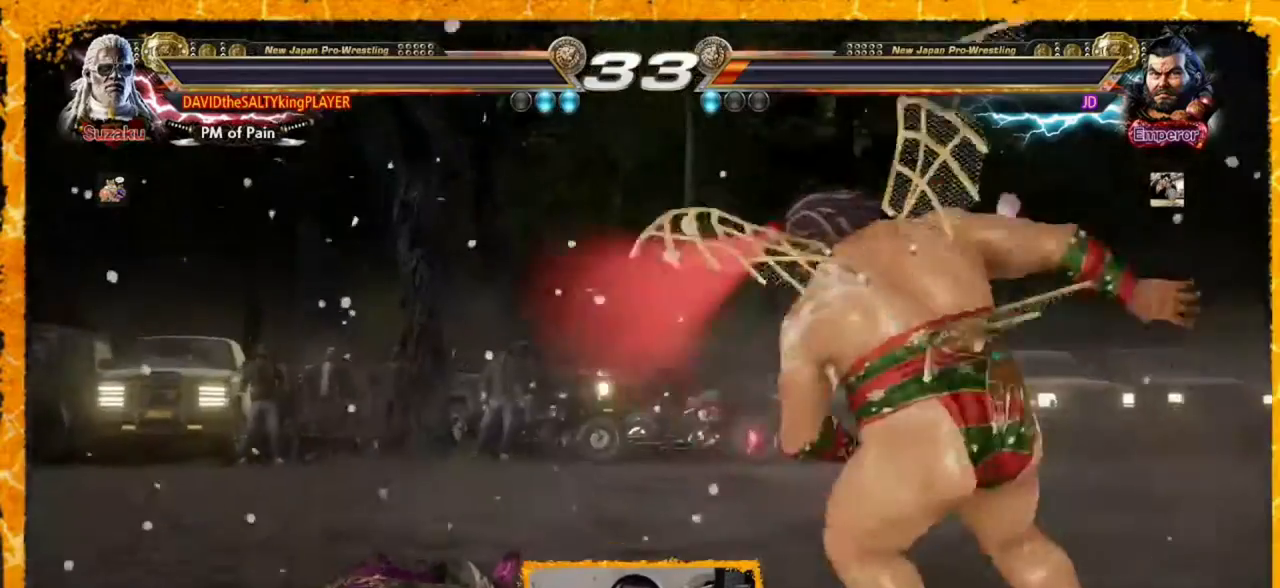
{"buttons": [], "events": []}
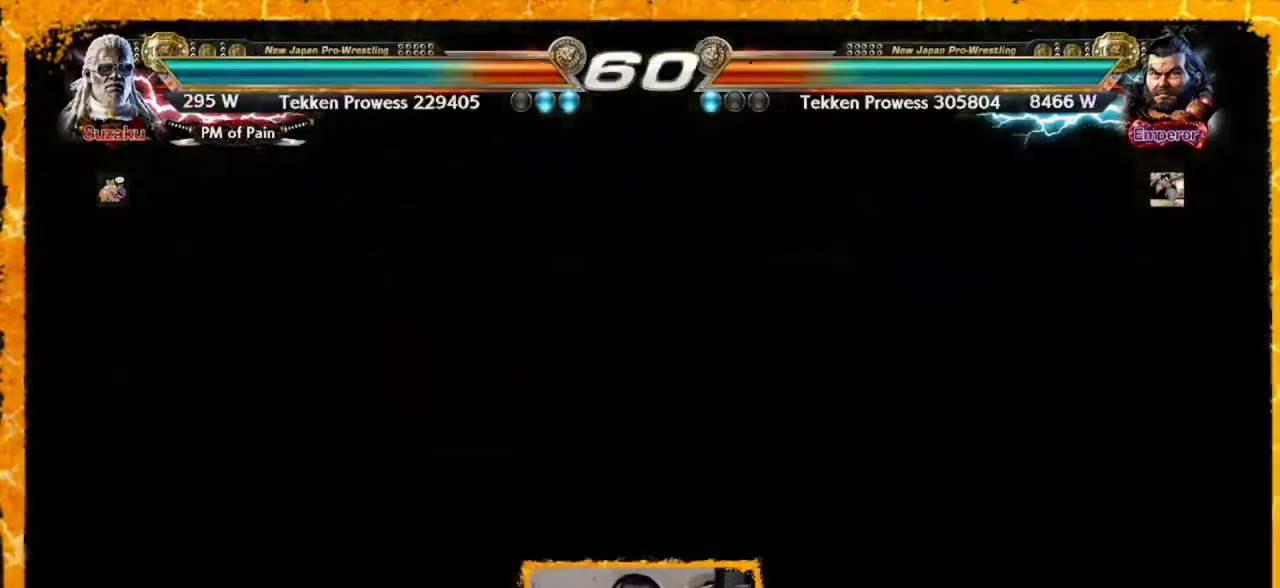
{"buttons": ["DPAD_LEFT"], "events": [[480, "DPAD_LEFT", "down"]]}
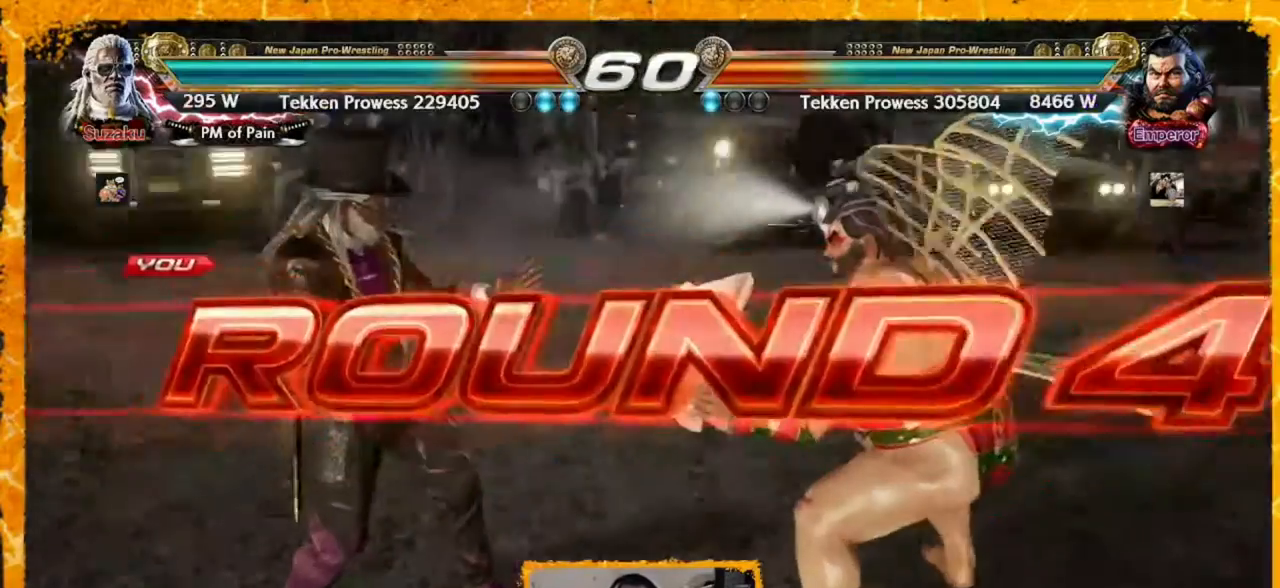
{"buttons": ["DPAD_LEFT"], "events": [[80, "DPAD_LEFT", "up"], [120, "DPAD_LEFT", "down"], [200, "DPAD_DOWN", "down"], [280, "DPAD_LEFT", "up"], [320, "DPAD_RIGHT", "down"], [400, "DPAD_DOWN", "up"], [400, "DPAD_RIGHT", "up"], [520, "DPAD_LEFT", "down"]]}
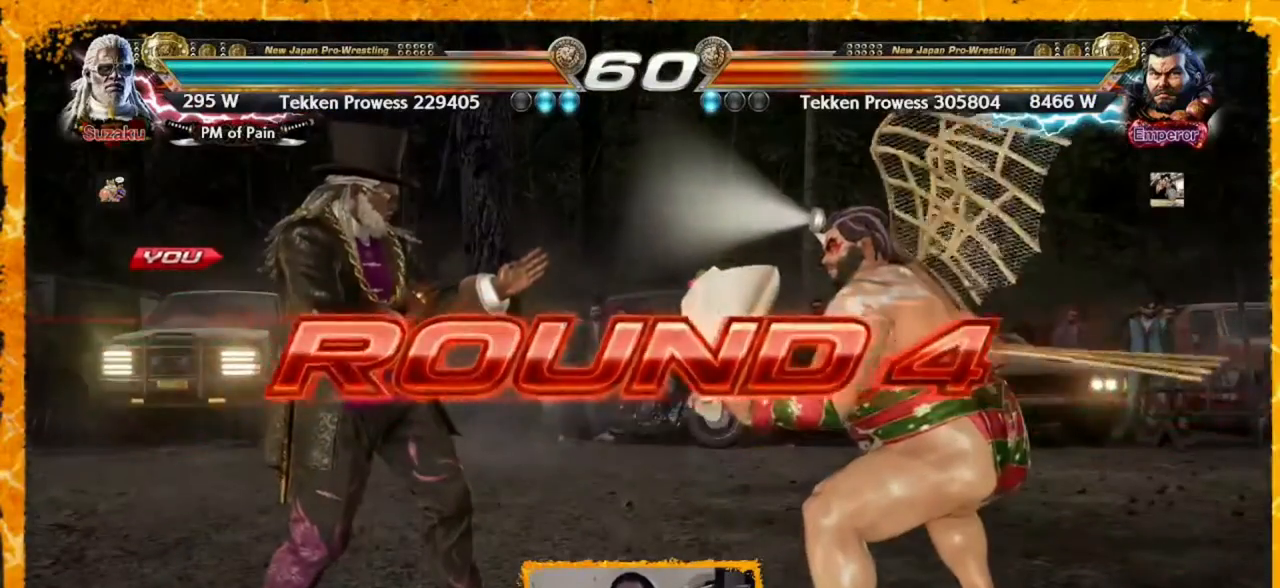
{"buttons": [], "events": [[80, "DPAD_LEFT", "up"], [160, "DPAD_LEFT", "down"], [240, "DPAD_LEFT", "up"], [280, "DPAD_DOWN", "down"], [400, "DPAD_RIGHT", "down"], [440, "DPAD_RIGHT", "up"], [480, "DPAD_DOWN", "up"]]}
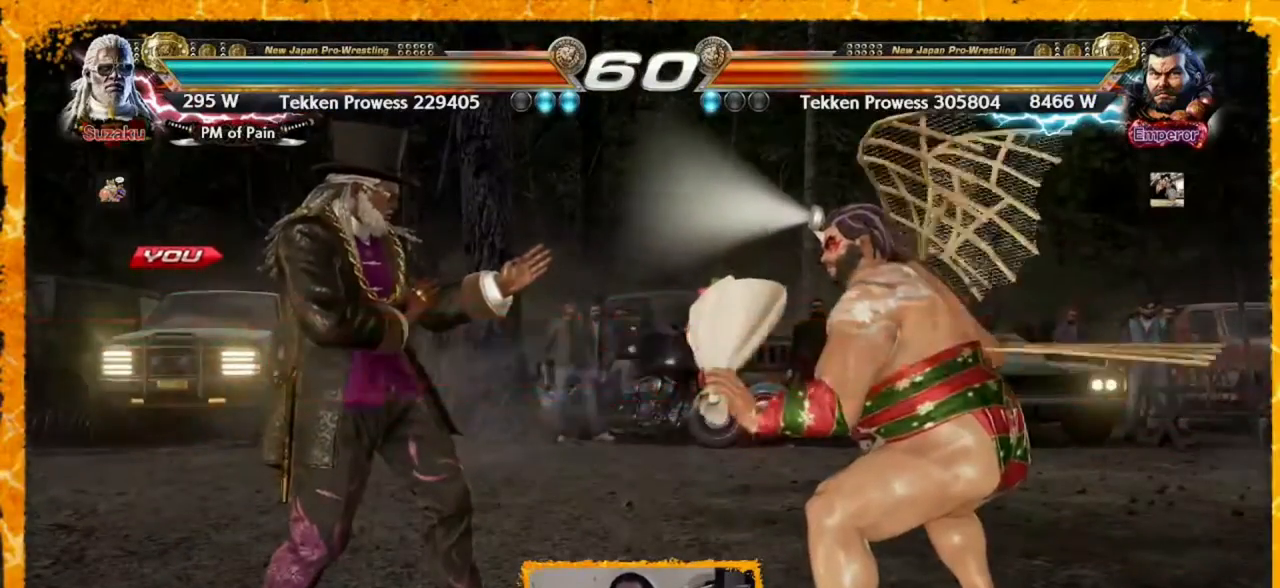
{"buttons": [], "events": [[160, "DPAD_LEFT", "down"], [240, "DPAD_LEFT", "up"], [320, "DPAD_LEFT", "down"], [400, "DPAD_LEFT", "up"], [440, "DPAD_LEFT", "down"], [520, "DPAD_LEFT", "up"]]}
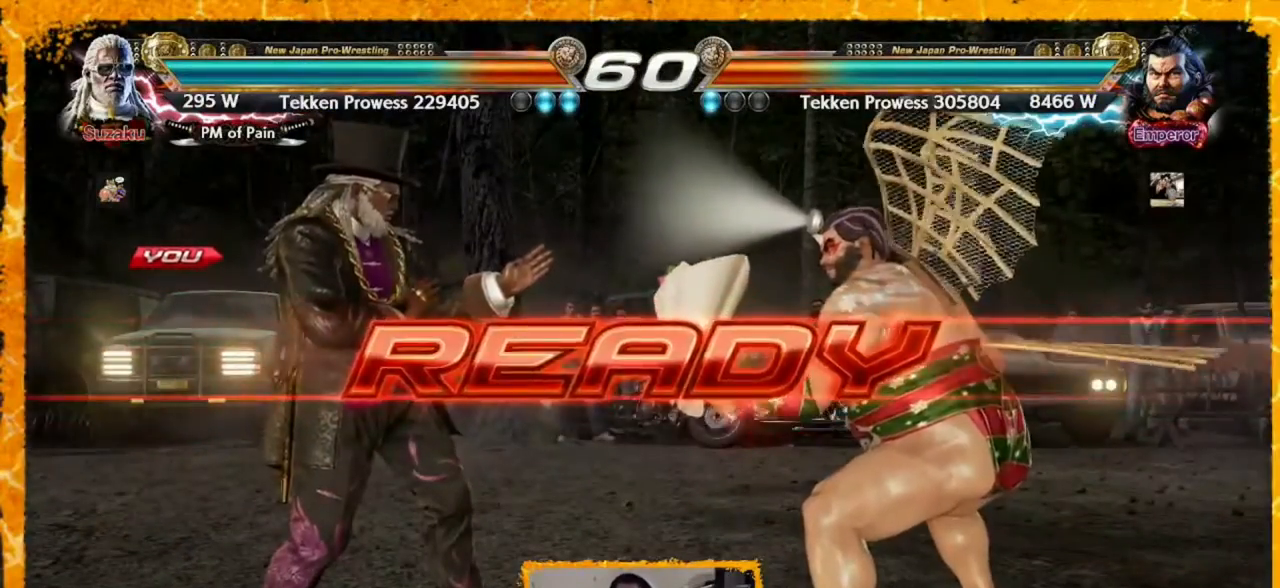
{"buttons": [], "events": [[40, "DPAD_LEFT", "down"], [80, "DPAD_LEFT", "up"], [160, "DPAD_LEFT", "down"], [240, "DPAD_LEFT", "up"], [280, "DPAD_LEFT", "down"], [360, "DPAD_LEFT", "up"], [440, "DPAD_LEFT", "down"], [480, "DPAD_LEFT", "up"]]}
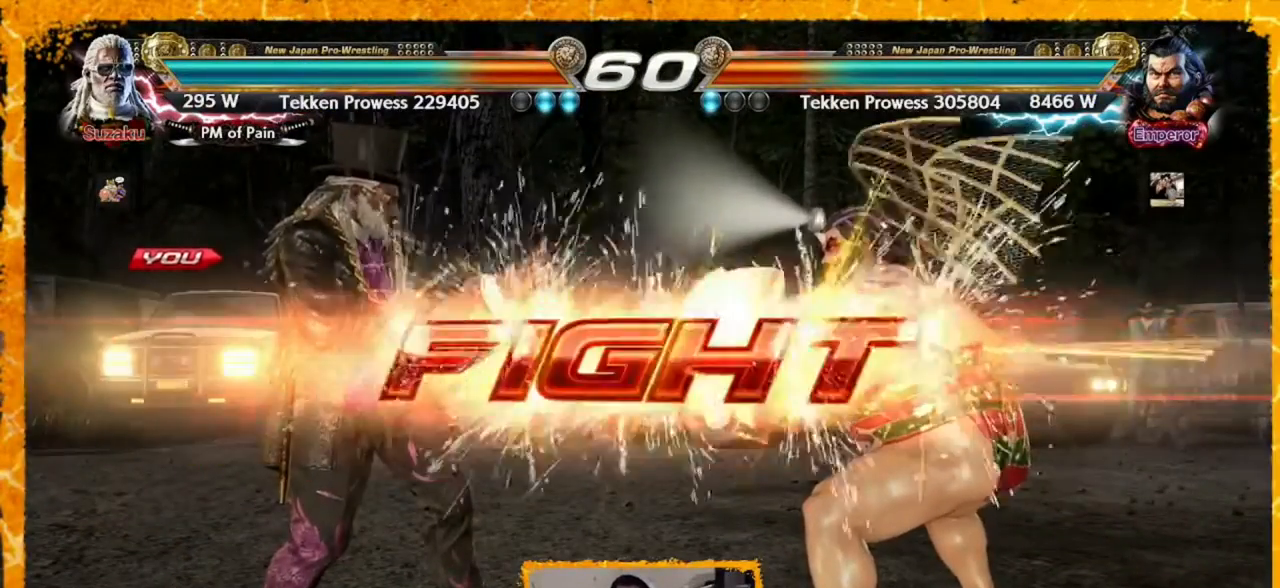
{"buttons": ["DPAD_LEFT"], "events": [[80, "DPAD_LEFT", "down"], [120, "DPAD_LEFT", "up"], [200, "DPAD_LEFT", "down"], [240, "DPAD_LEFT", "up"], [320, "DPAD_LEFT", "down"], [360, "DPAD_LEFT", "up"], [440, "DPAD_LEFT", "down"]]}
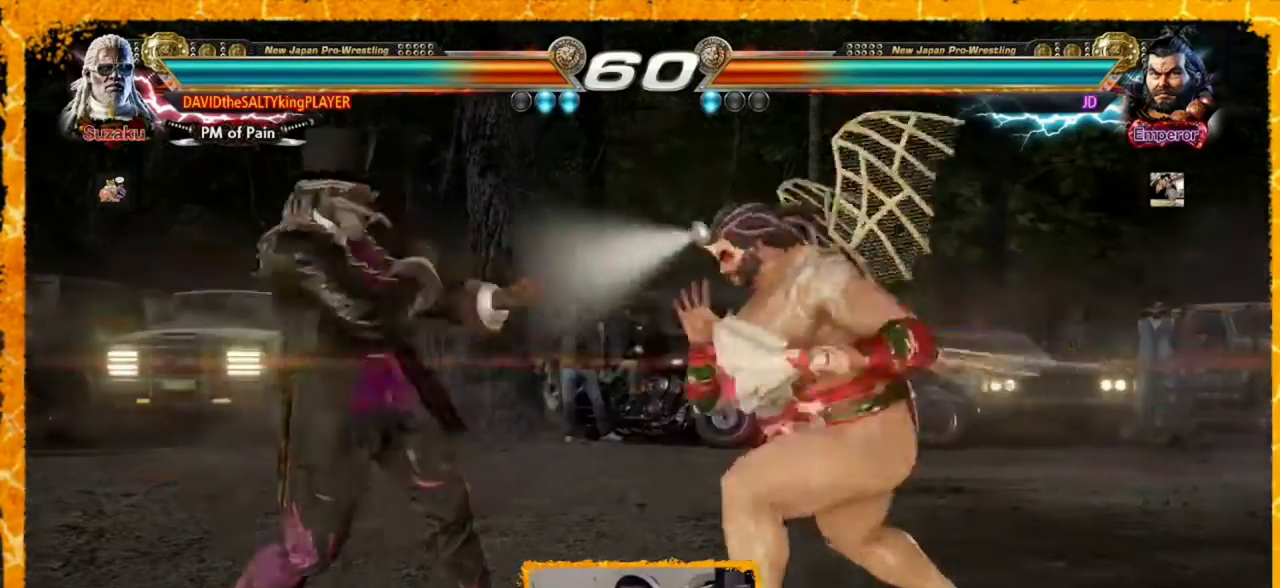
{"buttons": ["DPAD_LEFT"], "events": [[80, "DPAD_LEFT", "up"], [240, "DPAD_LEFT", "down"], [400, "DPAD_LEFT", "up"], [480, "DPAD_LEFT", "down"]]}
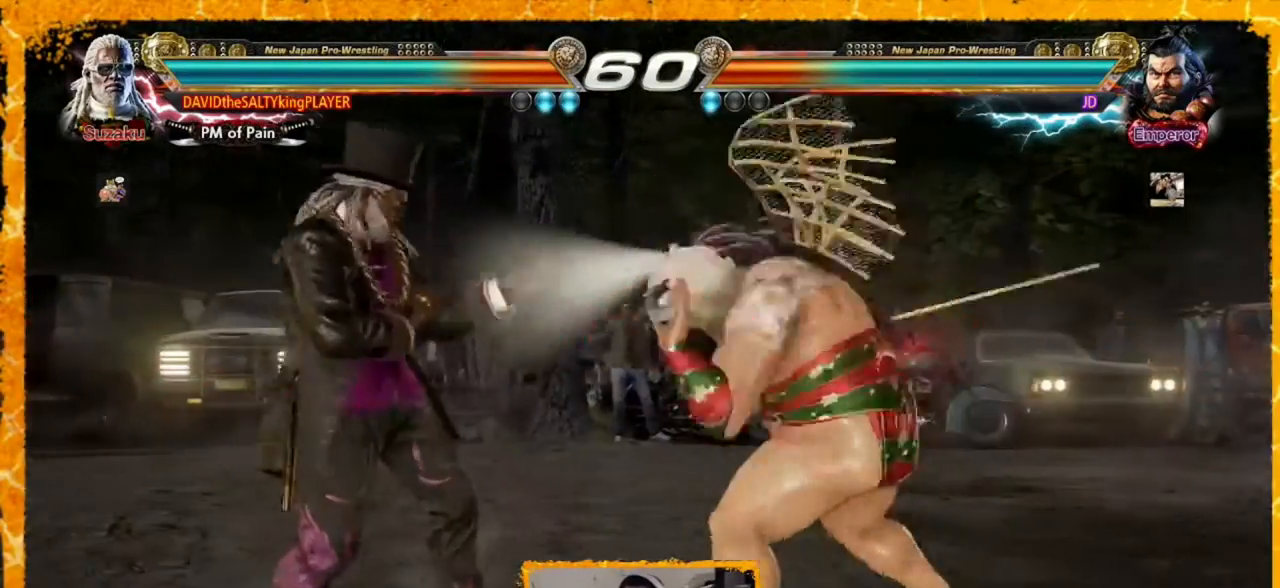
{"buttons": ["SQUARE", "DPAD_UP", "DPAD_RIGHT"], "events": [[40, "DPAD_LEFT", "up"], [120, "DPAD_LEFT", "down"], [200, "DPAD_LEFT", "up"], [400, "DPAD_RIGHT", "down"], [400, "DPAD_UP", "down"], [440, "SQUARE", "down"]]}
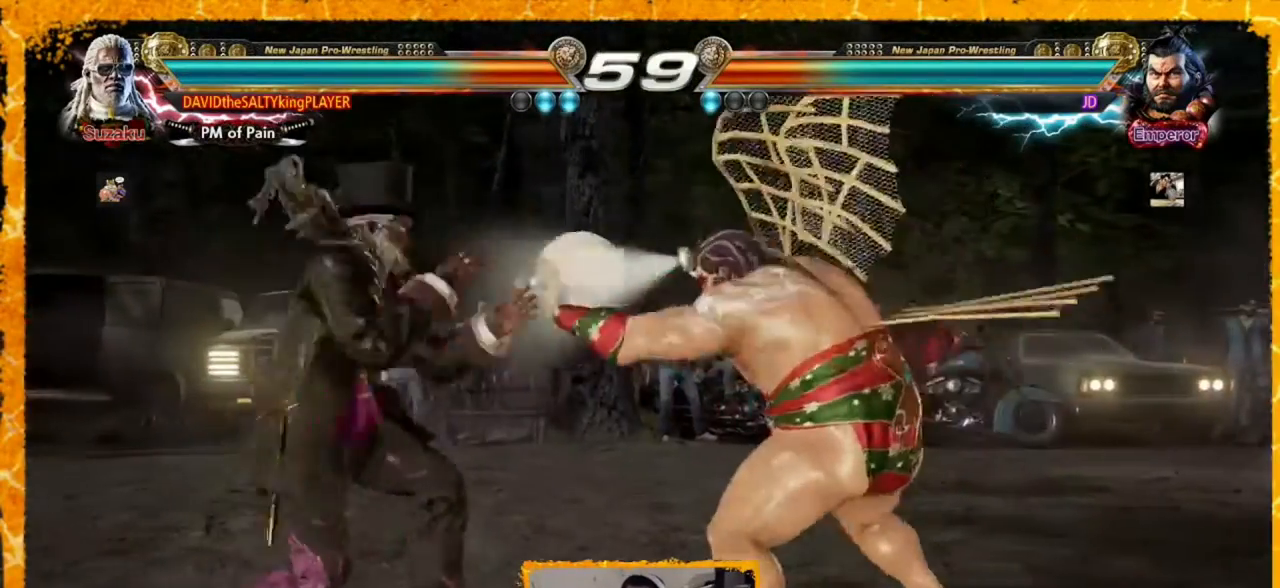
{"buttons": ["DPAD_DOWN"], "events": [[40, "DPAD_UP", "up"], [80, "DPAD_RIGHT", "up"], [80, "SQUARE", "up"], [360, "DPAD_DOWN", "down"]]}
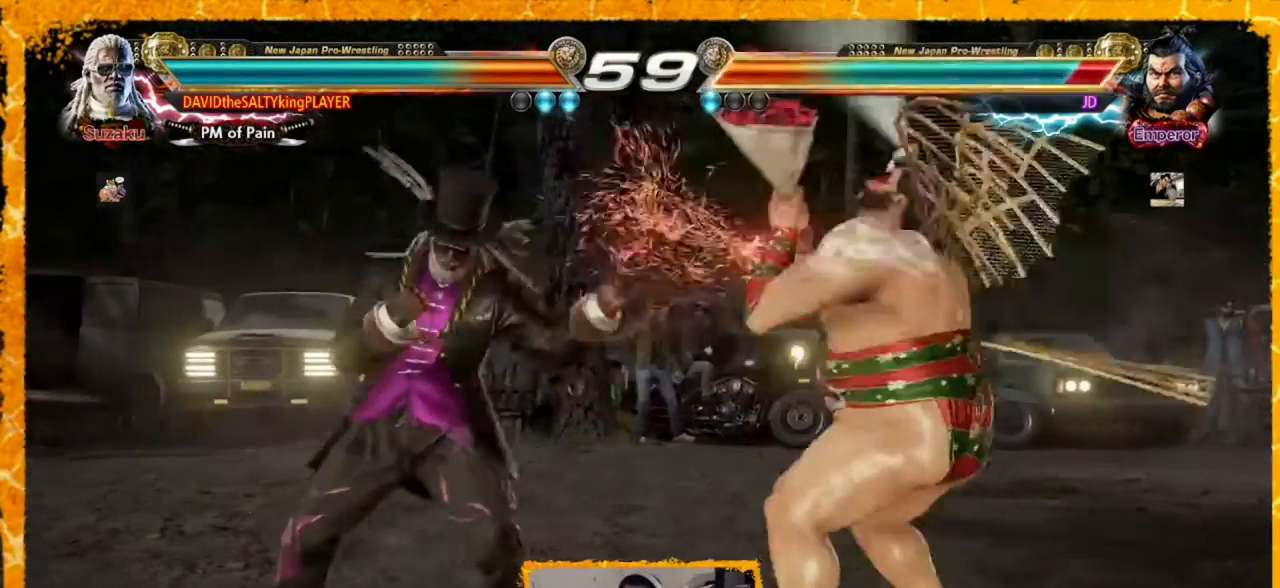
{"buttons": ["DPAD_RIGHT"], "events": [[160, "DPAD_DOWN", "up"], [200, "DPAD_LEFT", "down"], [280, "DPAD_LEFT", "up"], [360, "DPAD_LEFT", "down"], [440, "DPAD_LEFT", "up"], [480, "DPAD_RIGHT", "down"]]}
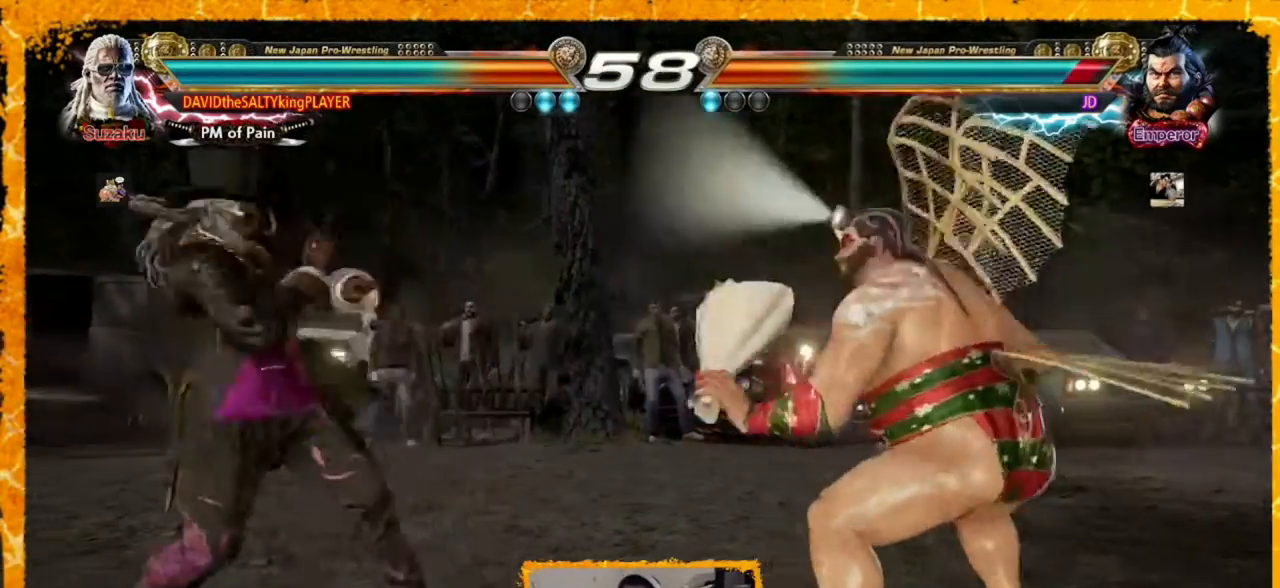
{"buttons": ["DPAD_LEFT"], "events": [[40, "DPAD_RIGHT", "up"], [80, "DPAD_RIGHT", "down"], [160, "TRIANGLE", "down"], [280, "TRIANGLE", "up"], [360, "DPAD_RIGHT", "up"], [480, "DPAD_LEFT", "down"]]}
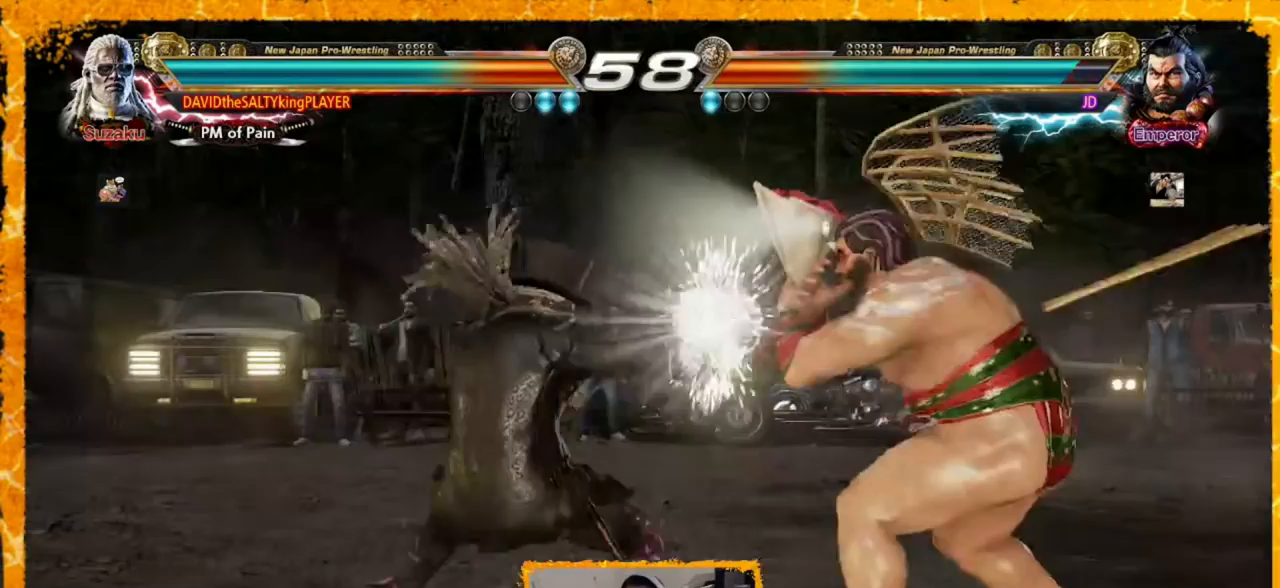
{"buttons": ["DPAD_DOWN", "DPAD_LEFT"], "events": [[120, "DPAD_LEFT", "up"], [200, "DPAD_LEFT", "down"], [240, "DPAD_LEFT", "up"], [280, "DPAD_LEFT", "down"], [360, "DPAD_LEFT", "up"], [400, "DPAD_LEFT", "down"], [440, "CIRCLE", "down"], [440, "DPAD_DOWN", "down"], [520, "CIRCLE", "up"]]}
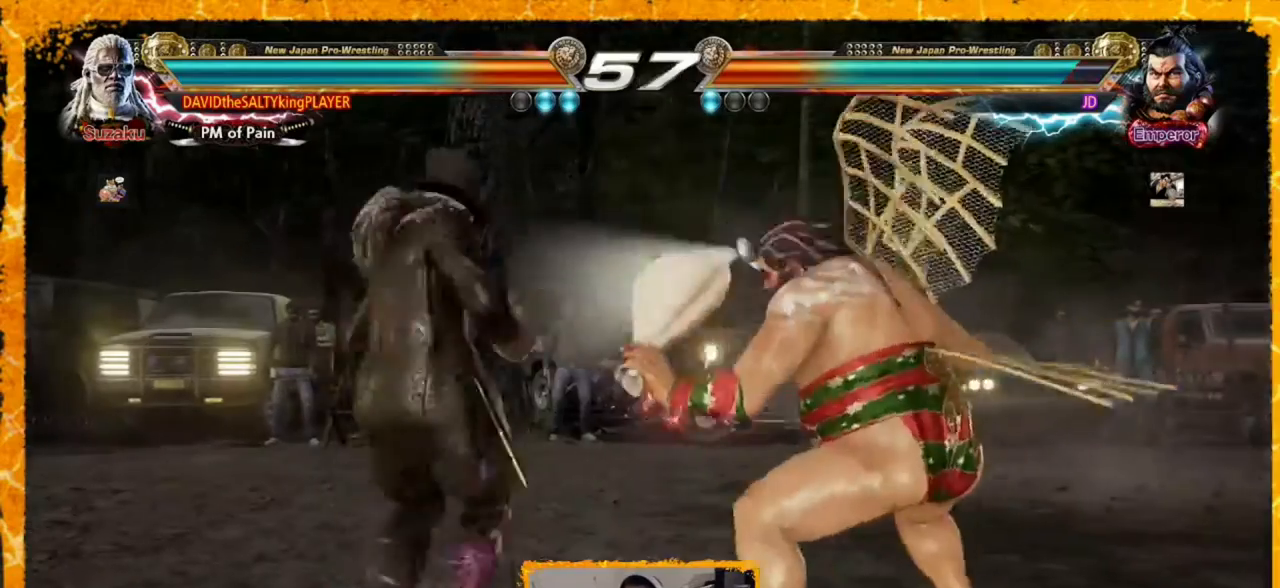
{"buttons": ["DPAD_LEFT"], "events": [[80, "DPAD_DOWN", "up"], [80, "DPAD_LEFT", "up"], [160, "DPAD_LEFT", "down"], [280, "DPAD_LEFT", "up"], [320, "DPAD_LEFT", "down"], [440, "DPAD_LEFT", "up"], [480, "DPAD_LEFT", "down"]]}
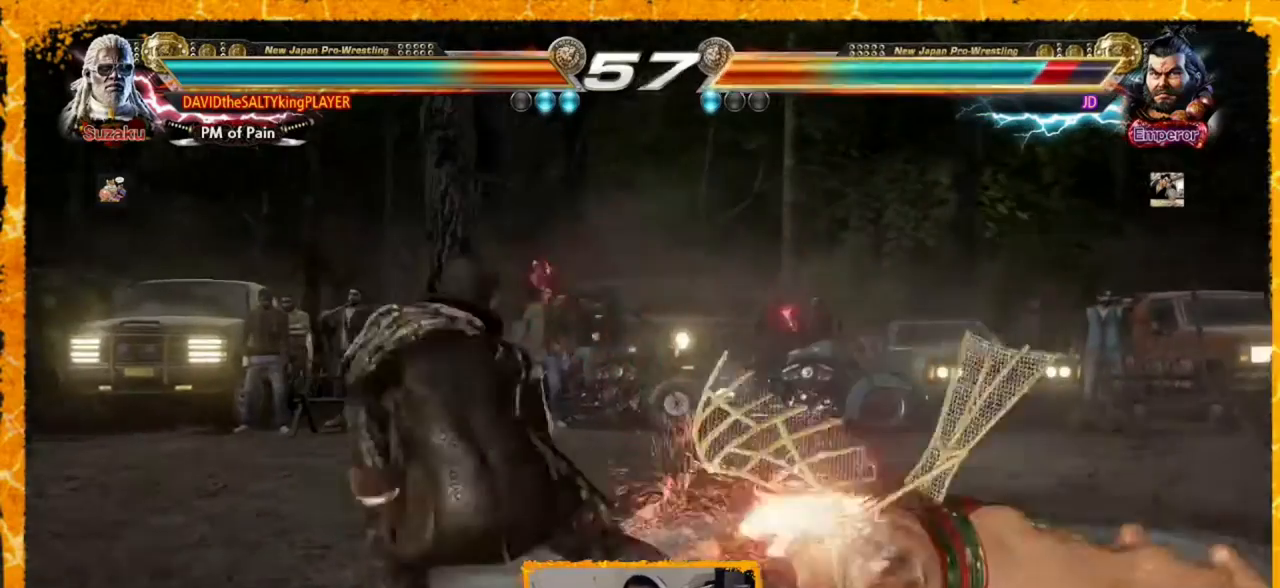
{"buttons": ["DPAD_LEFT"], "events": [[80, "DPAD_LEFT", "up"], [160, "DPAD_LEFT", "down"], [280, "DPAD_LEFT", "up"], [400, "DPAD_LEFT", "down"]]}
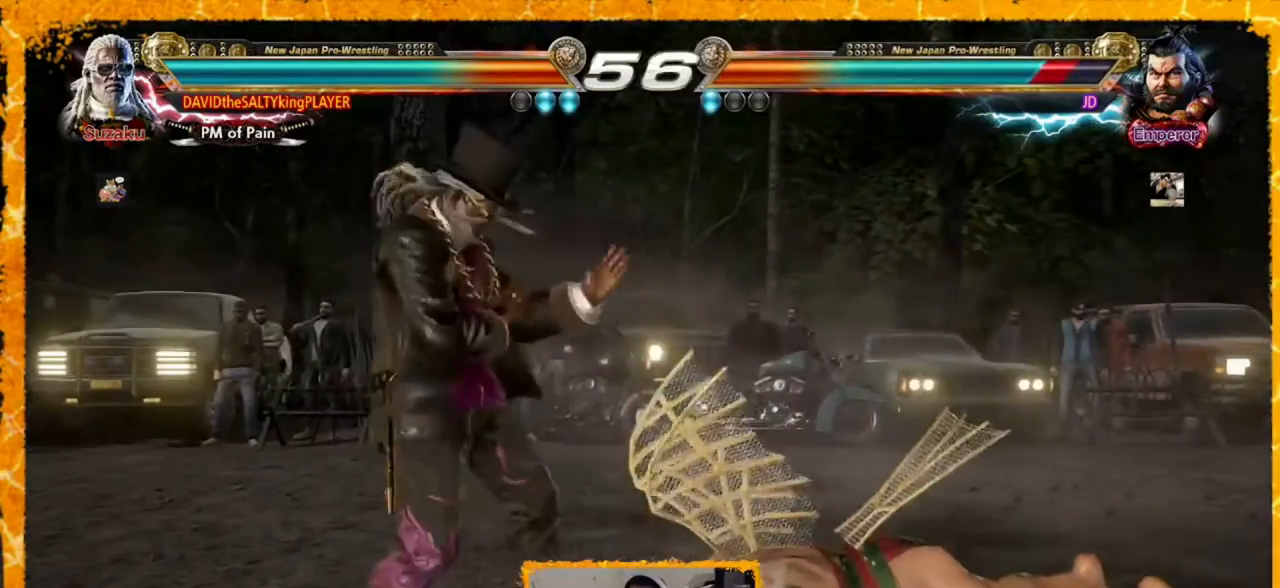
{"buttons": ["CIRCLE", "DPAD_DOWN", "DPAD_RIGHT"], "events": [[80, "DPAD_LEFT", "up"], [120, "DPAD_DOWN", "down"], [120, "DPAD_LEFT", "down"], [160, "DPAD_LEFT", "up"], [320, "TRIANGLE", "down"], [440, "TRIANGLE", "up"], [480, "CIRCLE", "down"], [480, "DPAD_RIGHT", "down"]]}
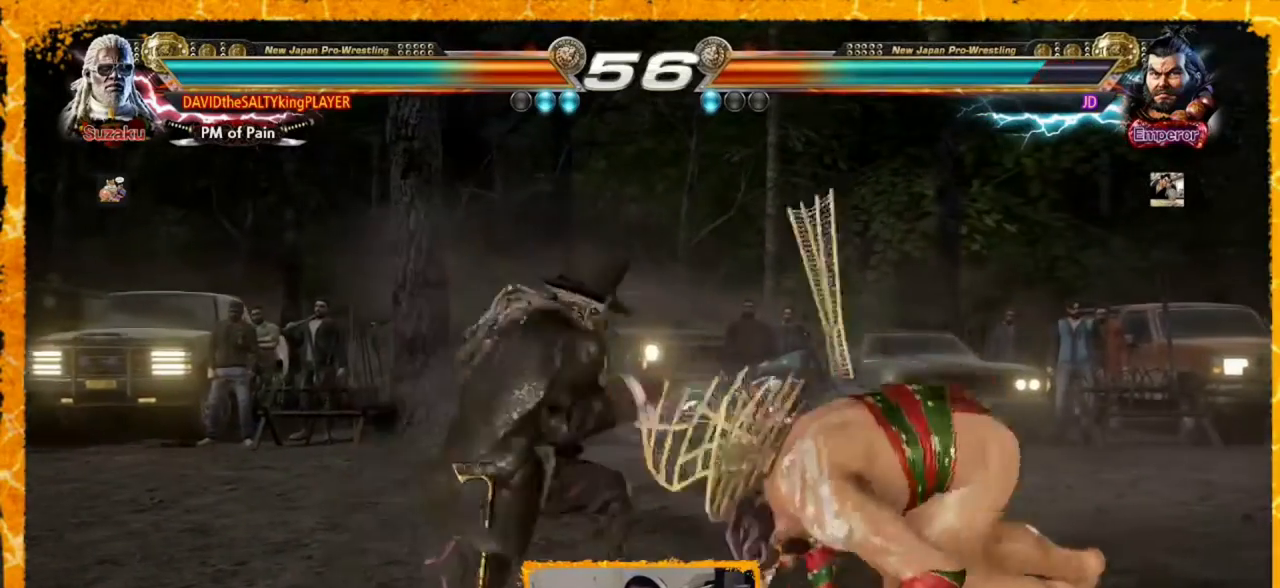
{"buttons": ["DPAD_LEFT"], "events": [[120, "CIRCLE", "up"], [160, "CIRCLE", "down"], [280, "CIRCLE", "up"], [280, "DPAD_DOWN", "up"], [280, "DPAD_RIGHT", "up"], [320, "DPAD_LEFT", "down"], [400, "DPAD_LEFT", "up"], [480, "DPAD_LEFT", "down"]]}
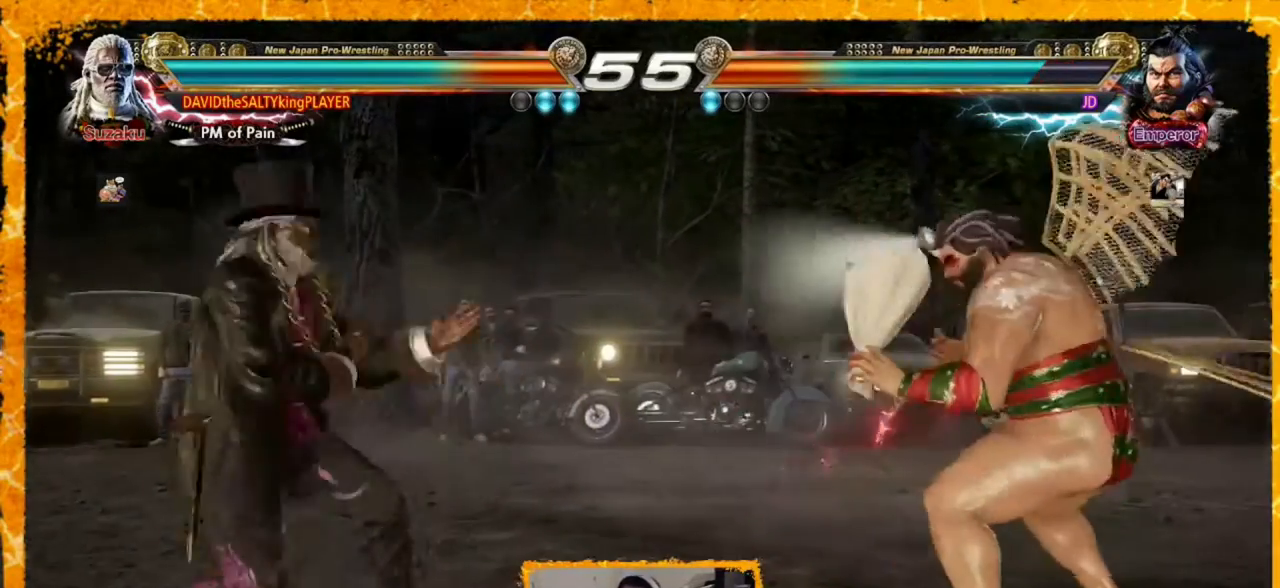
{"buttons": ["DPAD_RIGHT"], "events": [[40, "DPAD_LEFT", "up"], [80, "DPAD_DOWN", "down"], [280, "DPAD_DOWN", "up"], [280, "DPAD_LEFT", "down"], [400, "DPAD_LEFT", "up"], [480, "DPAD_RIGHT", "down"]]}